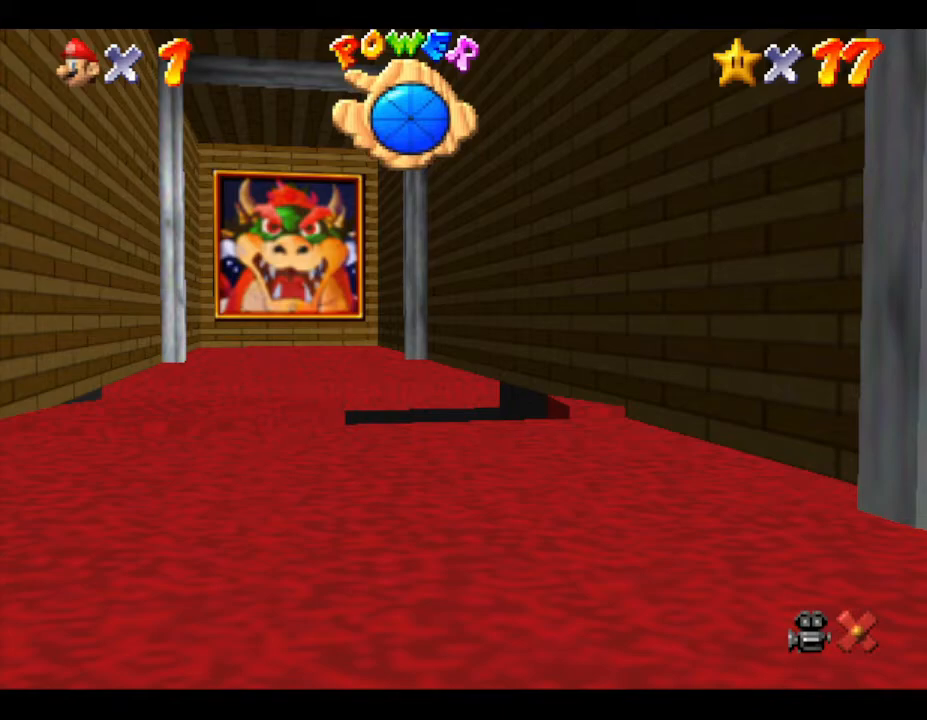
Gameplay with a controller (Nintendo layout); each line is a JSON object with the inputs held at the frame after it. "events" lists button and stick changes between this image and that frame as [ms after this image, input, new state], when the widget could be followed in between. Not read: L3 R3.
{"buttons": [], "left_stick": "up", "events": []}
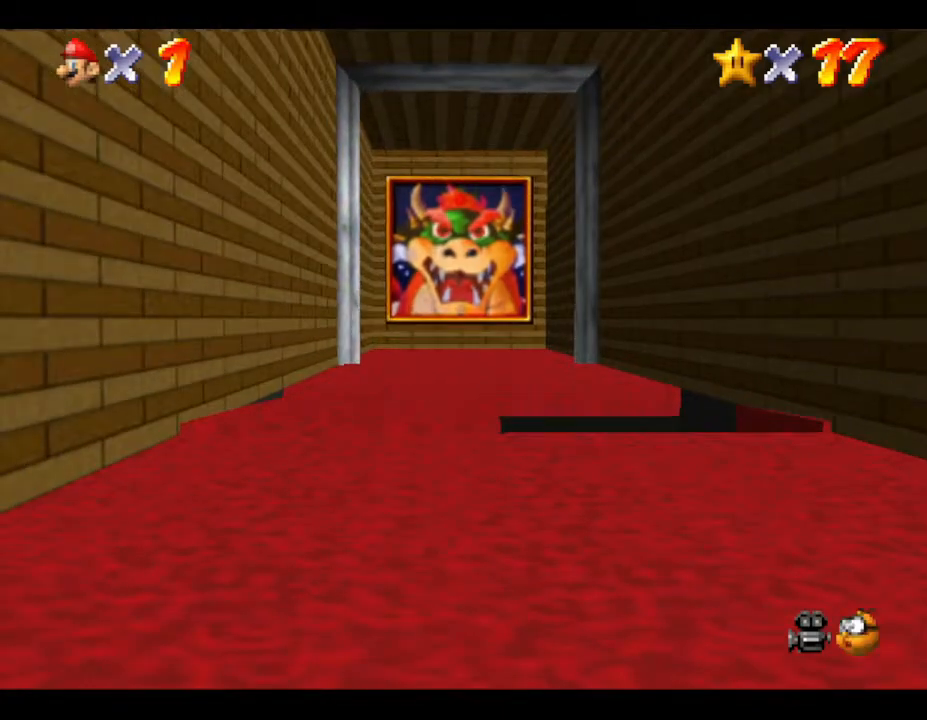
{"buttons": [], "left_stick": "up-right", "events": [[417, "left_stick", "up-right"]]}
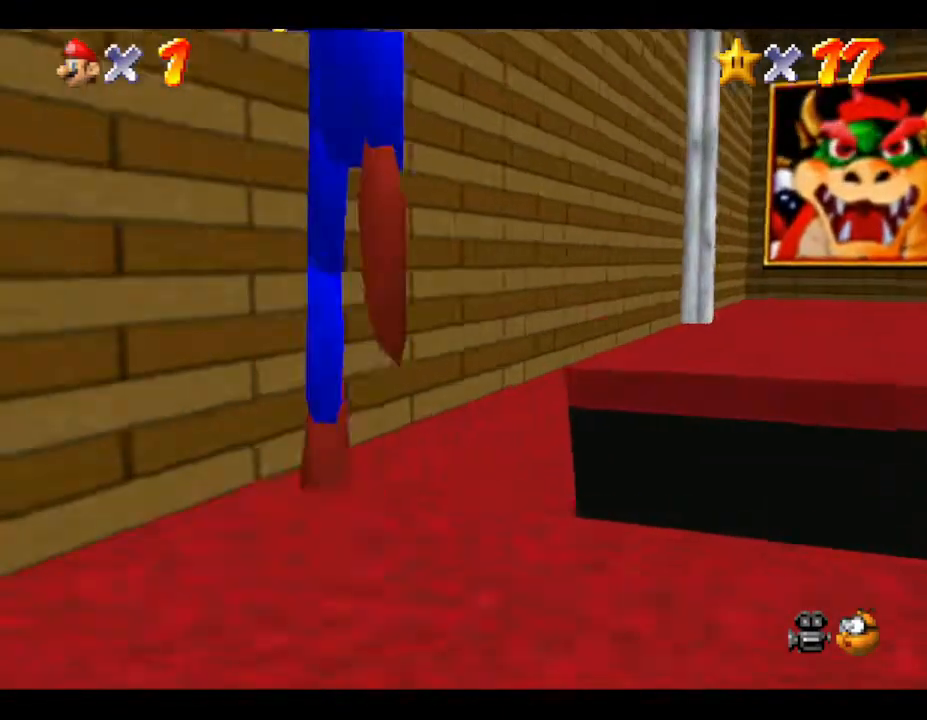
{"buttons": [], "left_stick": "down-right", "events": [[117, "left_stick", "right"], [333, "left_stick", "down-right"]]}
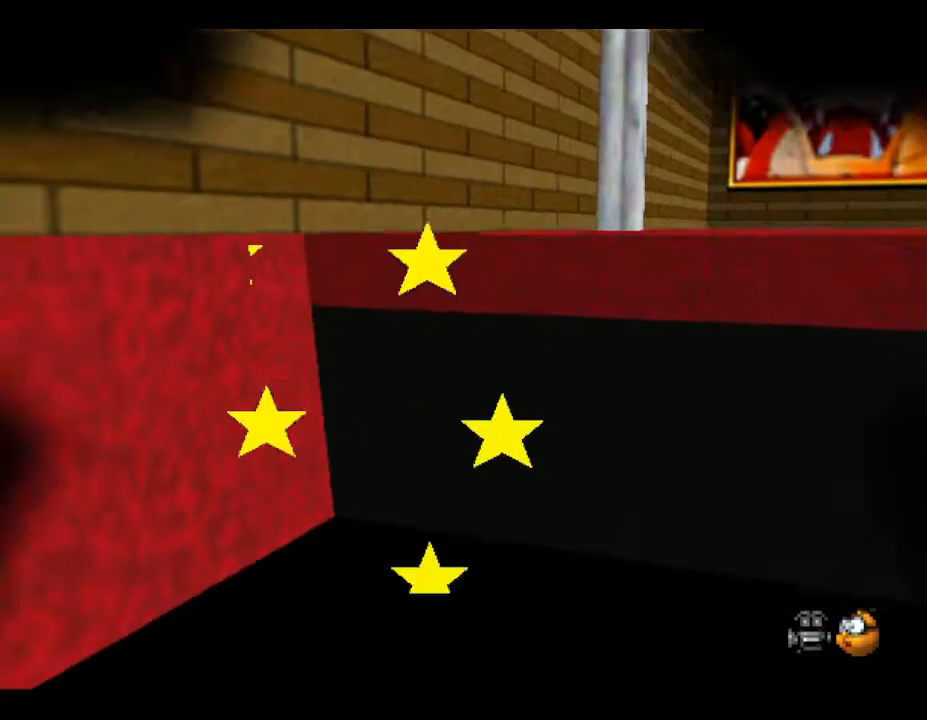
{"buttons": [], "left_stick": "down", "events": [[100, "left_stick", "down"]]}
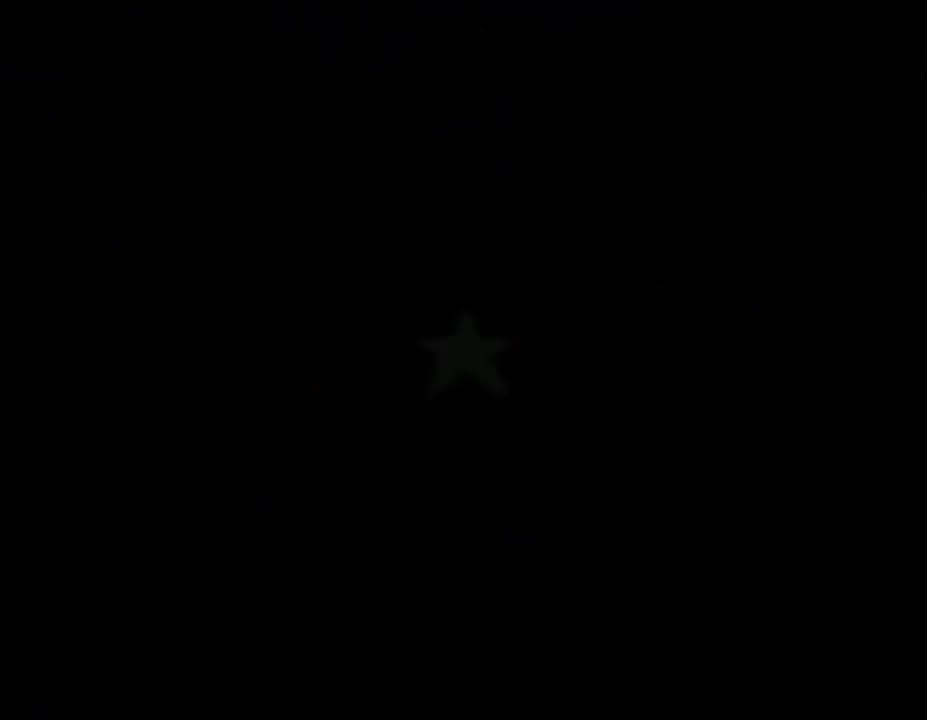
{"buttons": [], "left_stick": "center", "events": [[333, "left_stick", "center"]]}
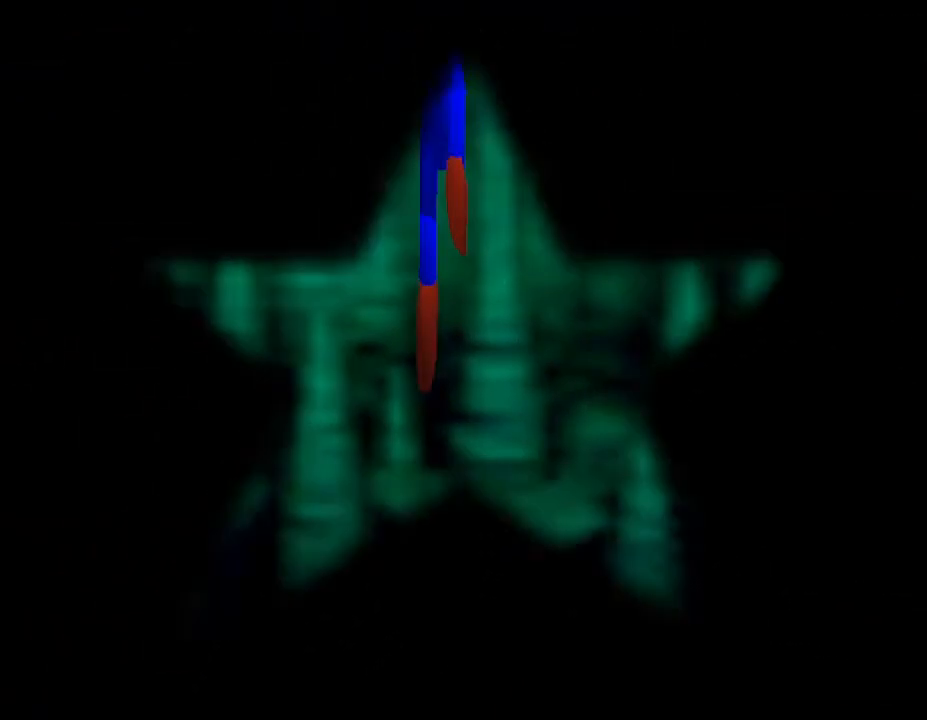
{"buttons": [], "left_stick": "center", "events": []}
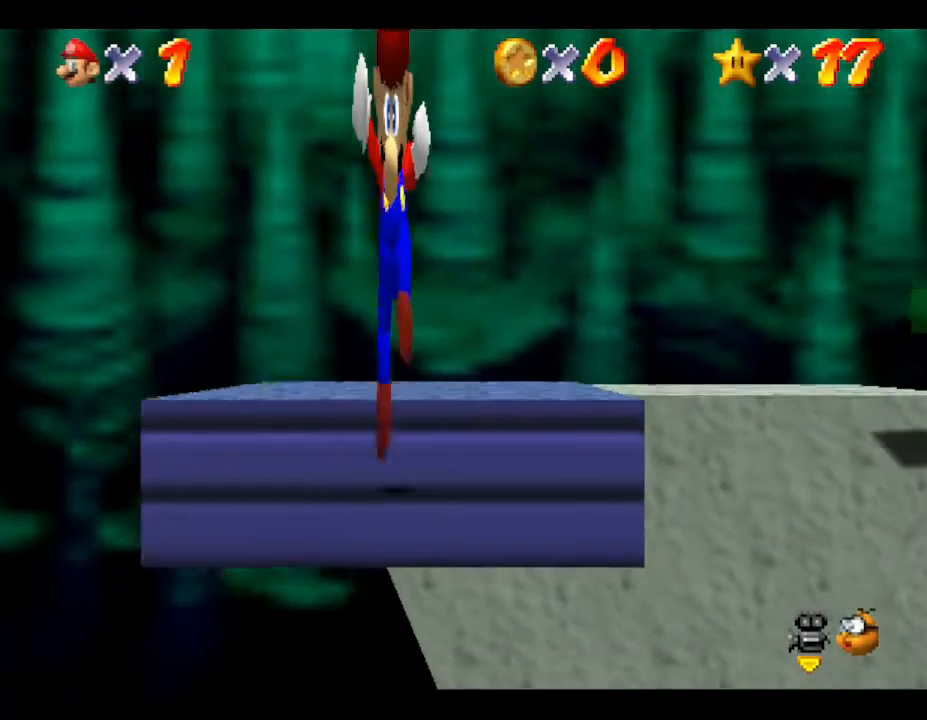
{"buttons": [], "left_stick": "right", "events": [[183, "left_stick", "right"]]}
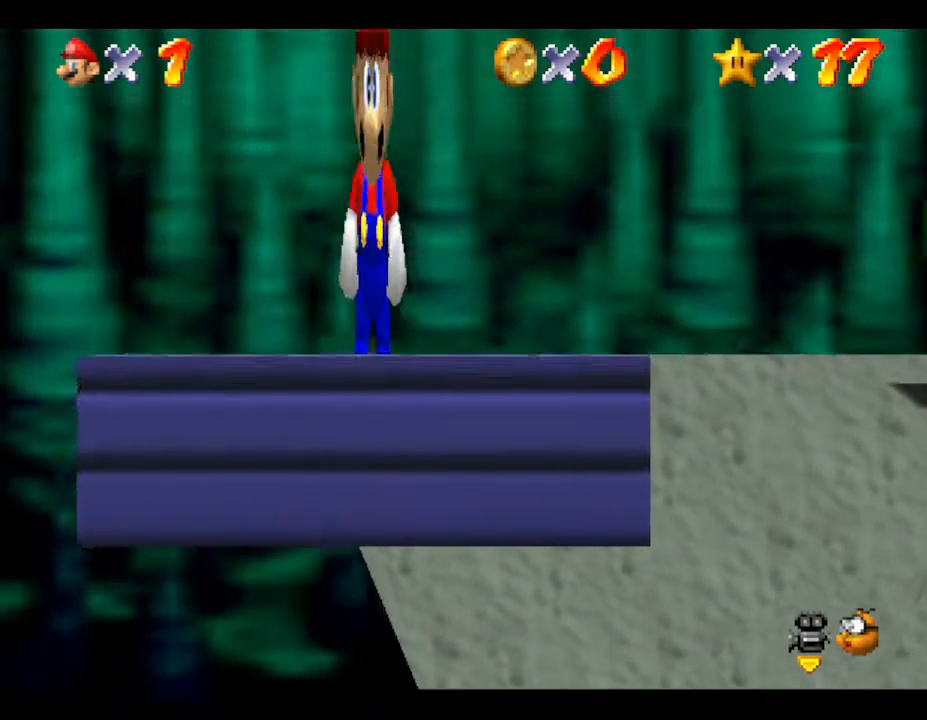
{"buttons": ["A"], "left_stick": "right", "events": [[400, "A", "down"]]}
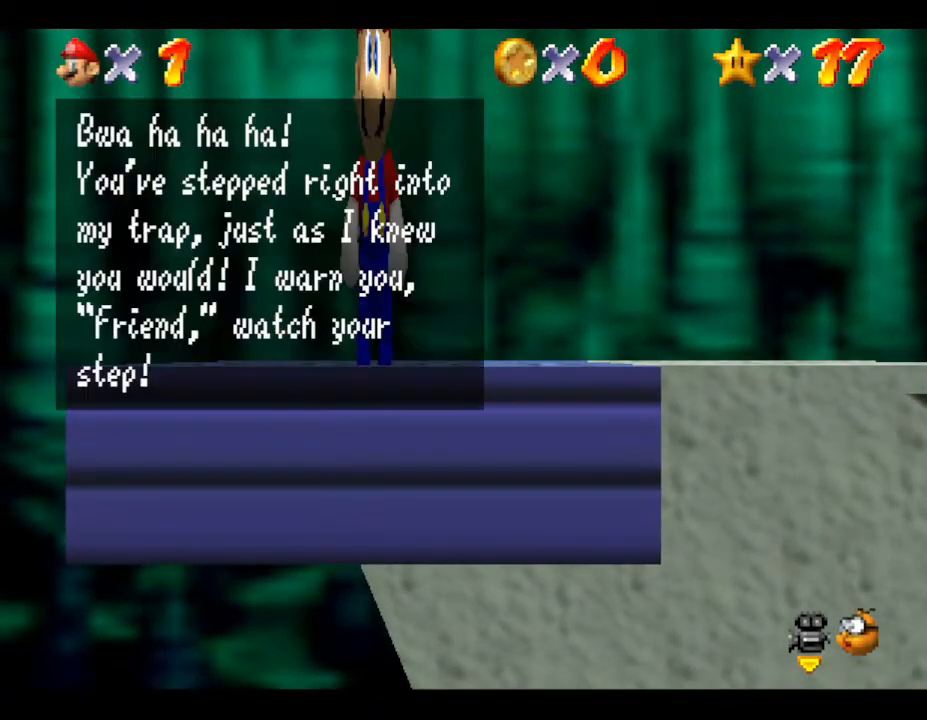
{"buttons": [], "left_stick": "right", "events": [[100, "A", "up"], [233, "A", "down"], [417, "A", "up"]]}
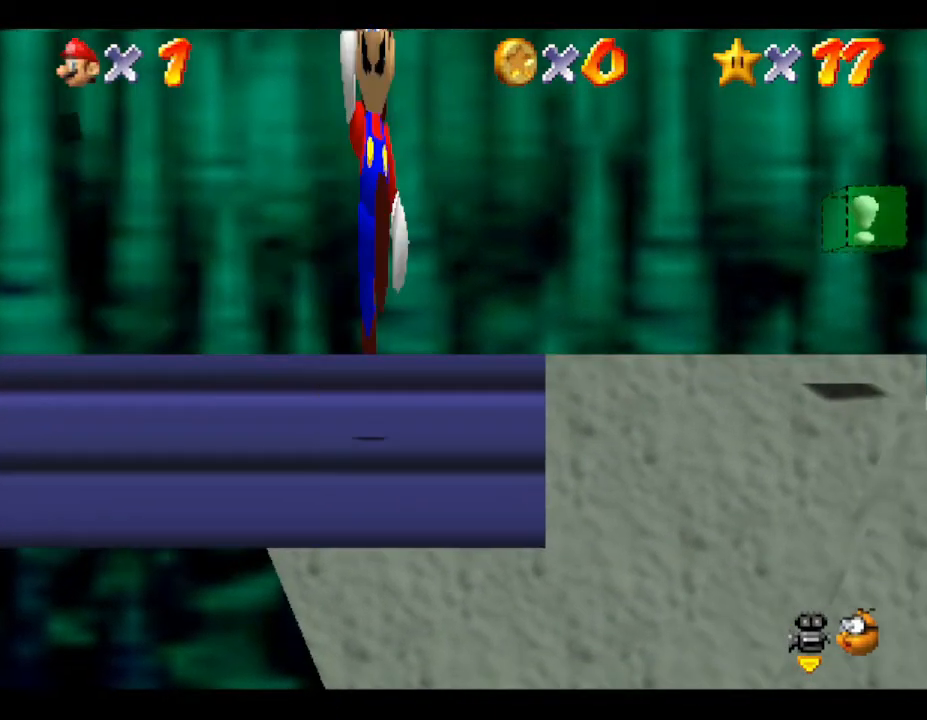
{"buttons": [], "left_stick": "right", "events": []}
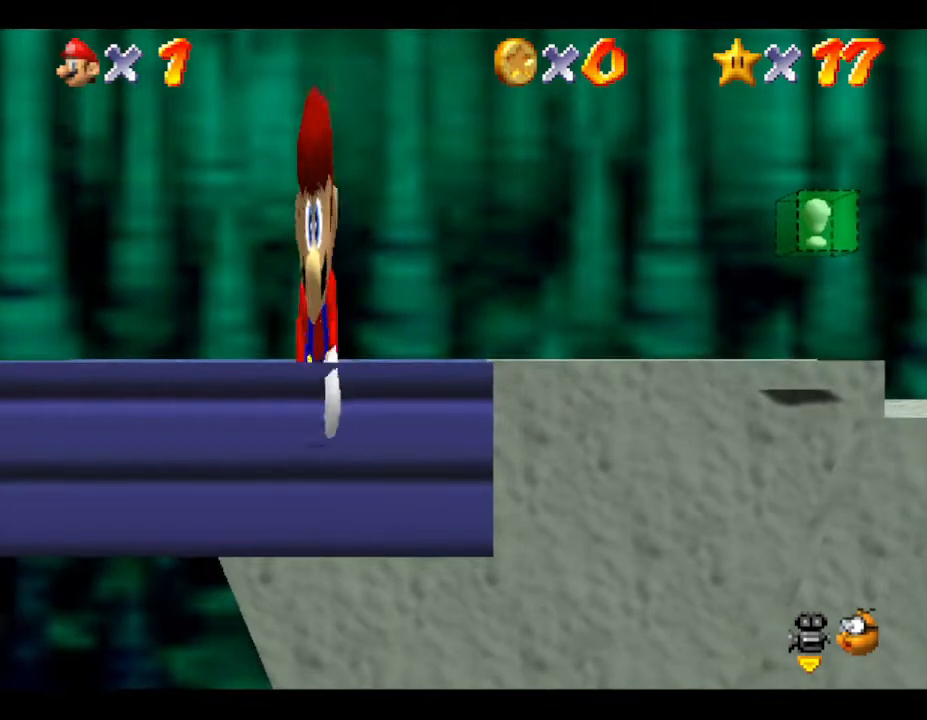
{"buttons": [], "left_stick": "right", "events": []}
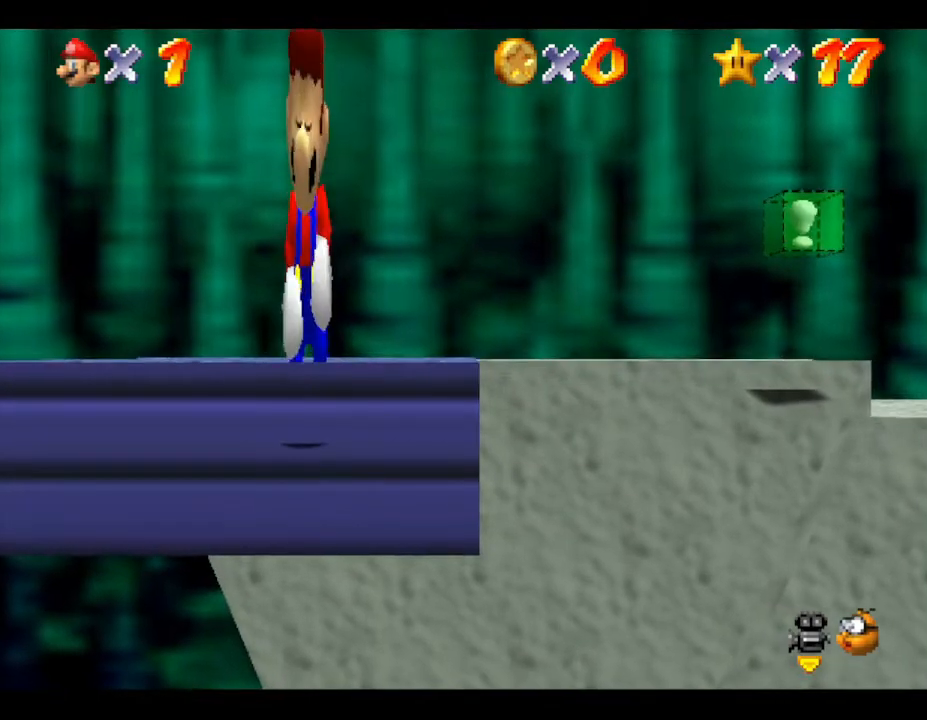
{"buttons": [], "left_stick": "right", "events": []}
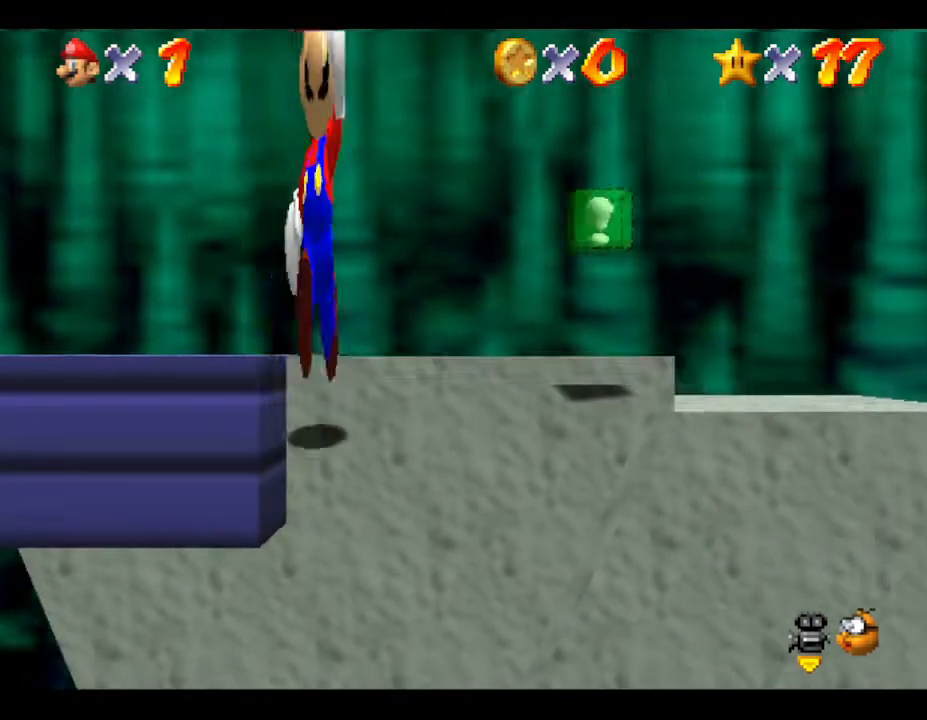
{"buttons": ["A", "Z"], "left_stick": "right", "events": [[250, "Z", "down"], [350, "A", "down"]]}
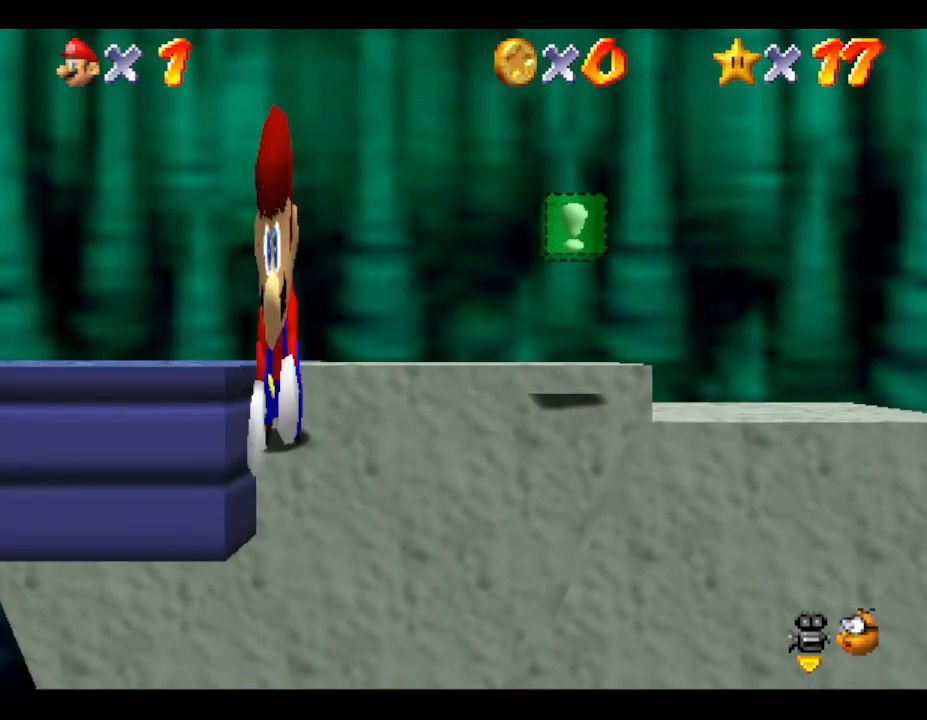
{"buttons": [], "left_stick": "right", "events": [[67, "A", "up"], [117, "Z", "up"]]}
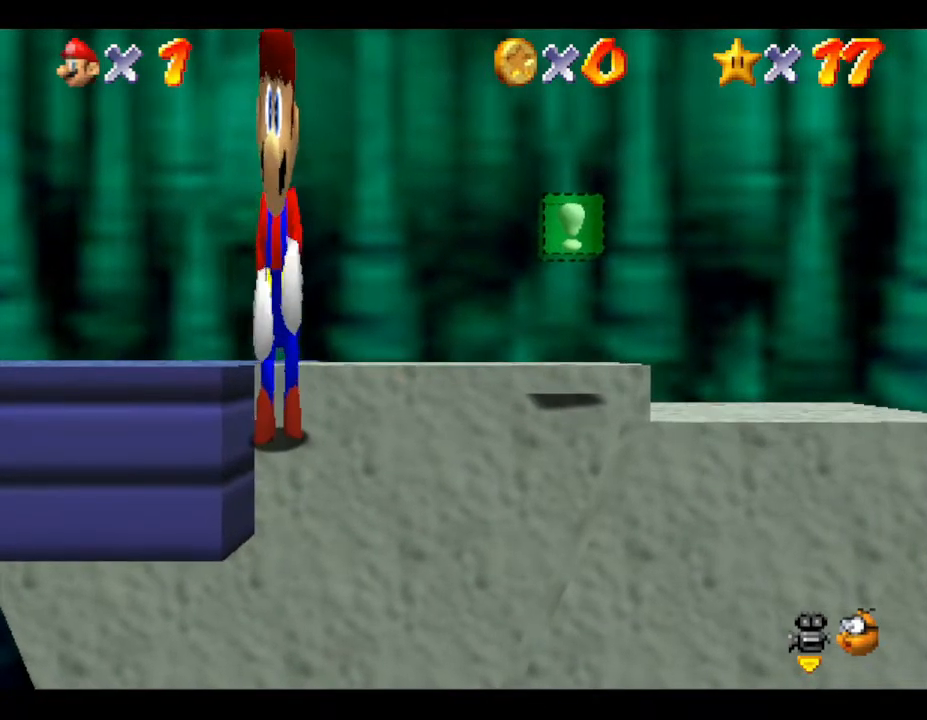
{"buttons": [], "left_stick": "right", "events": []}
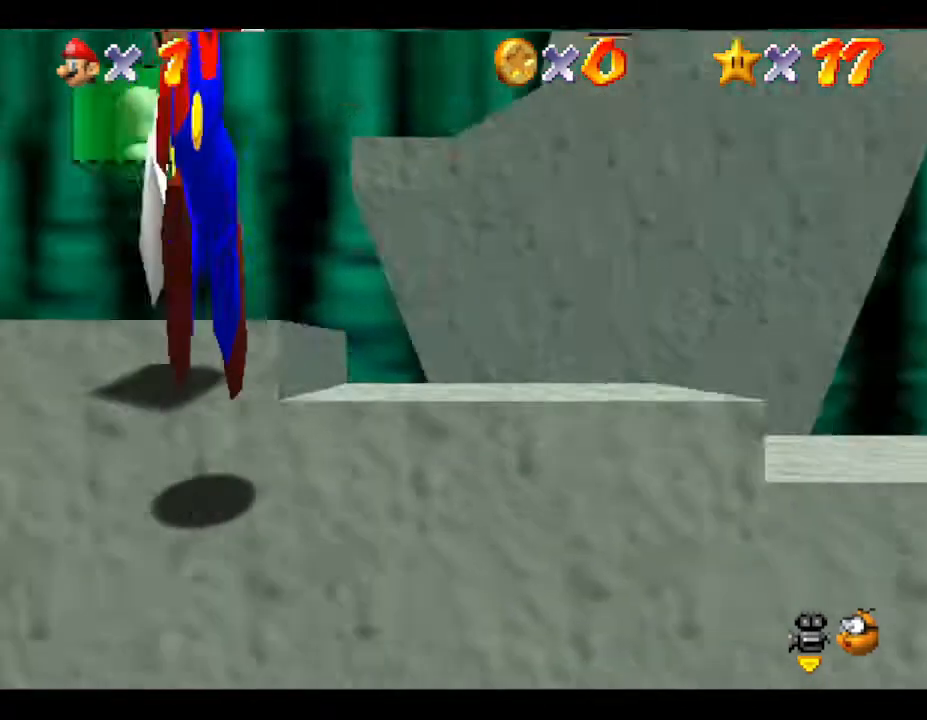
{"buttons": [], "left_stick": "right", "events": []}
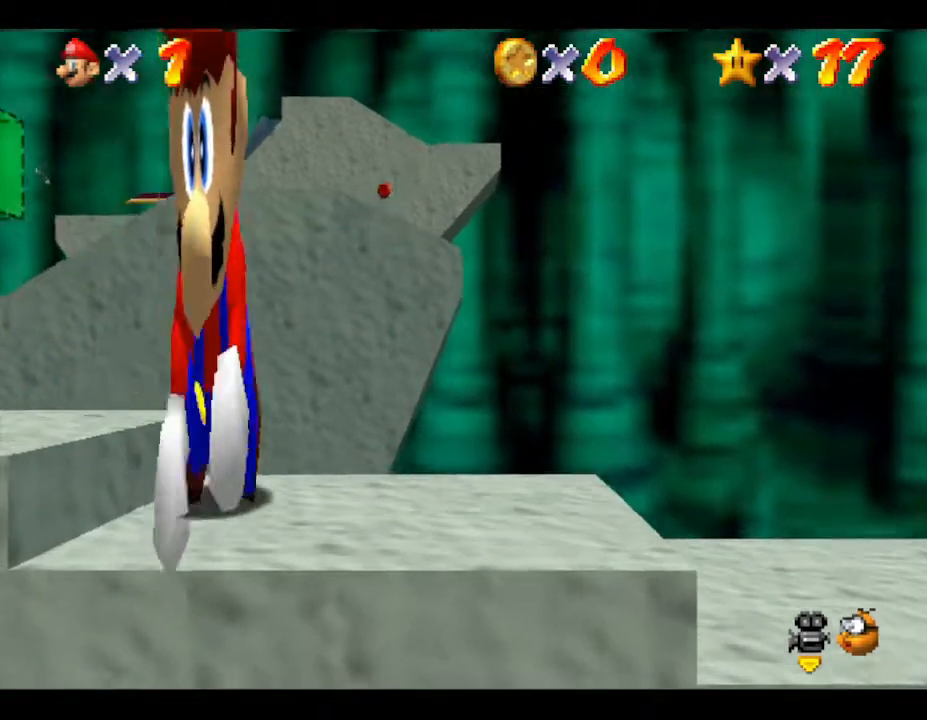
{"buttons": [], "left_stick": "center", "events": [[50, "left_stick", "center"]]}
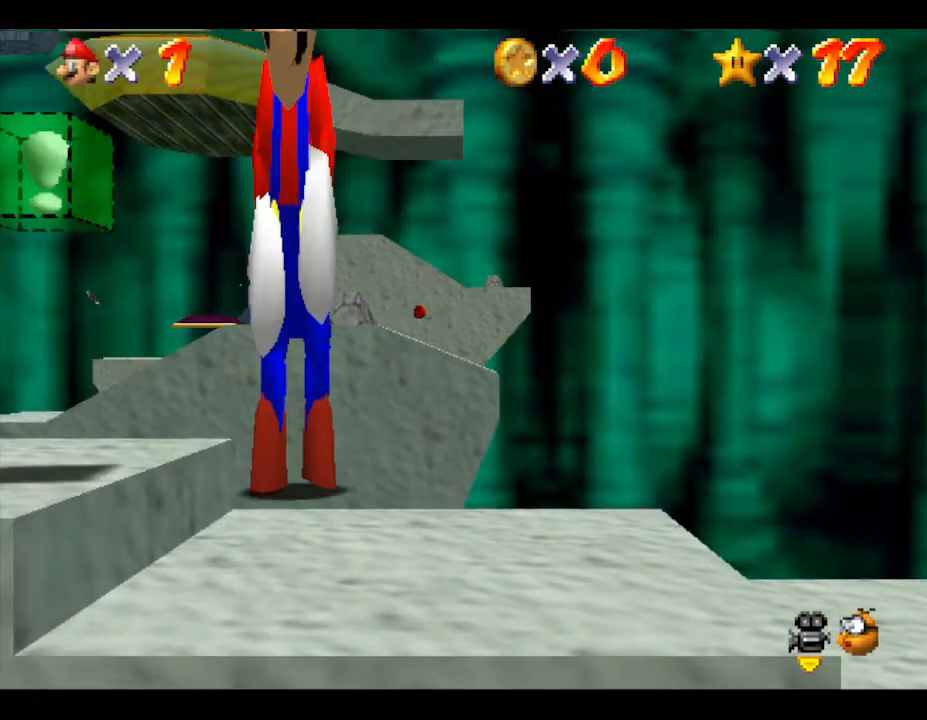
{"buttons": [], "left_stick": "center", "events": []}
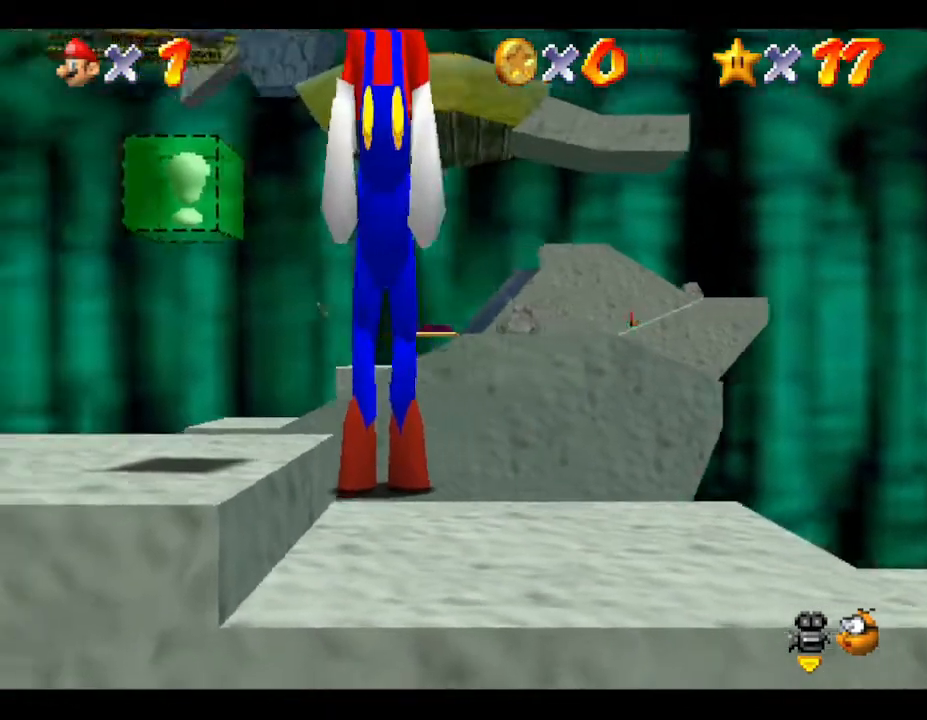
{"buttons": [], "left_stick": "center", "events": []}
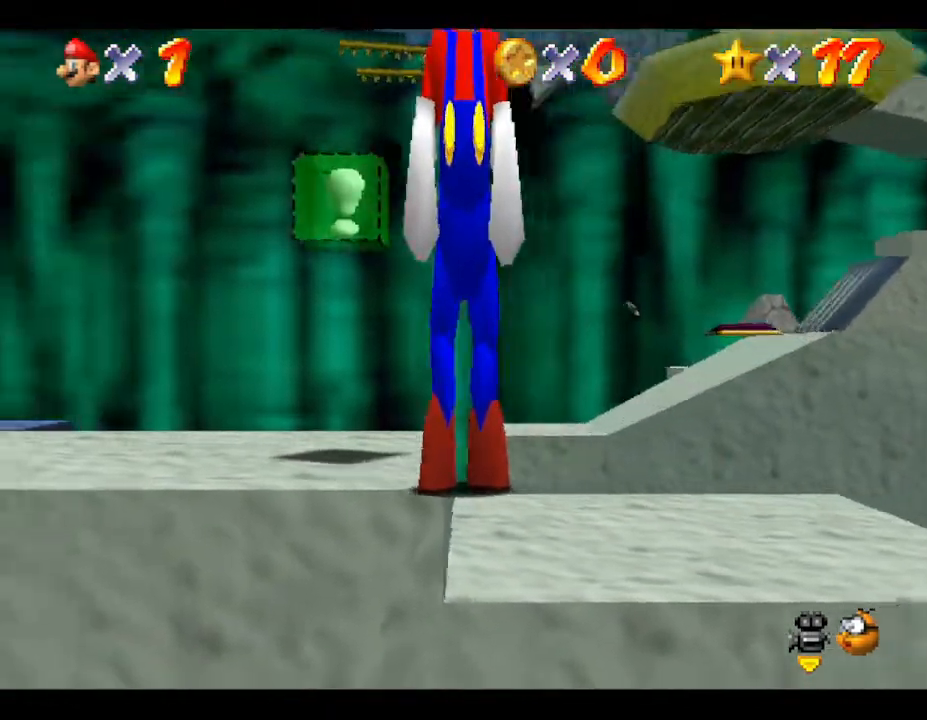
{"buttons": [], "left_stick": "center", "events": []}
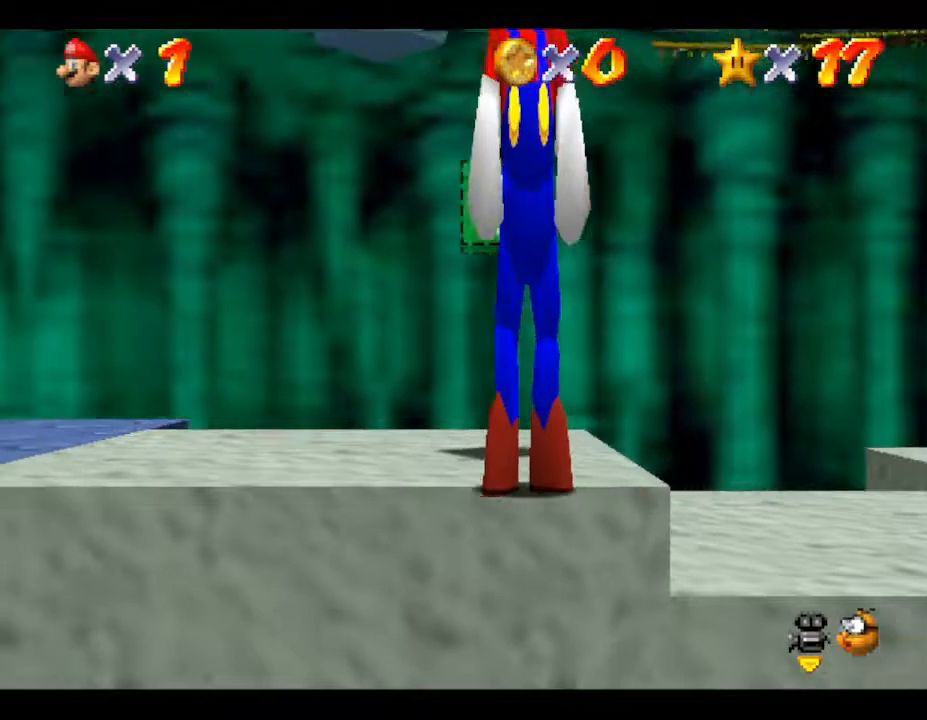
{"buttons": [], "left_stick": "center", "events": []}
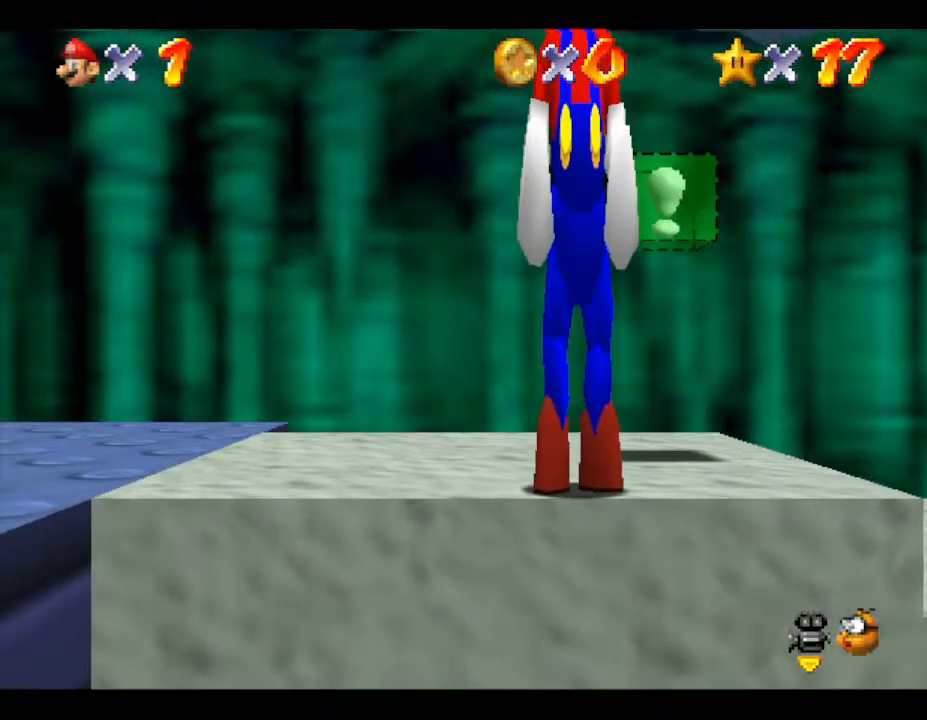
{"buttons": [], "left_stick": "center", "events": []}
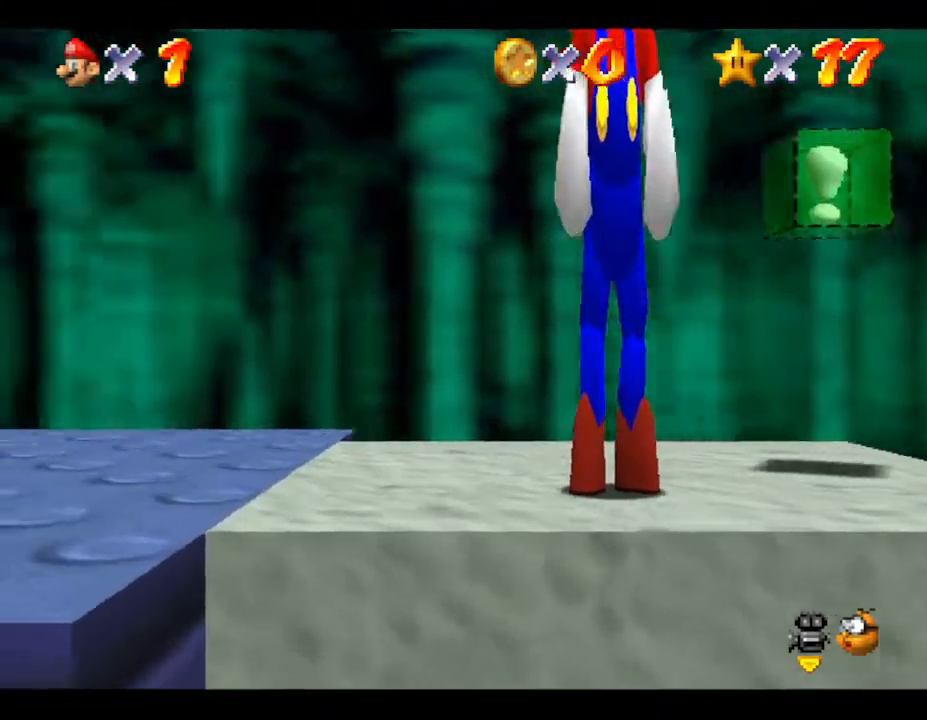
{"buttons": [], "left_stick": "center", "events": []}
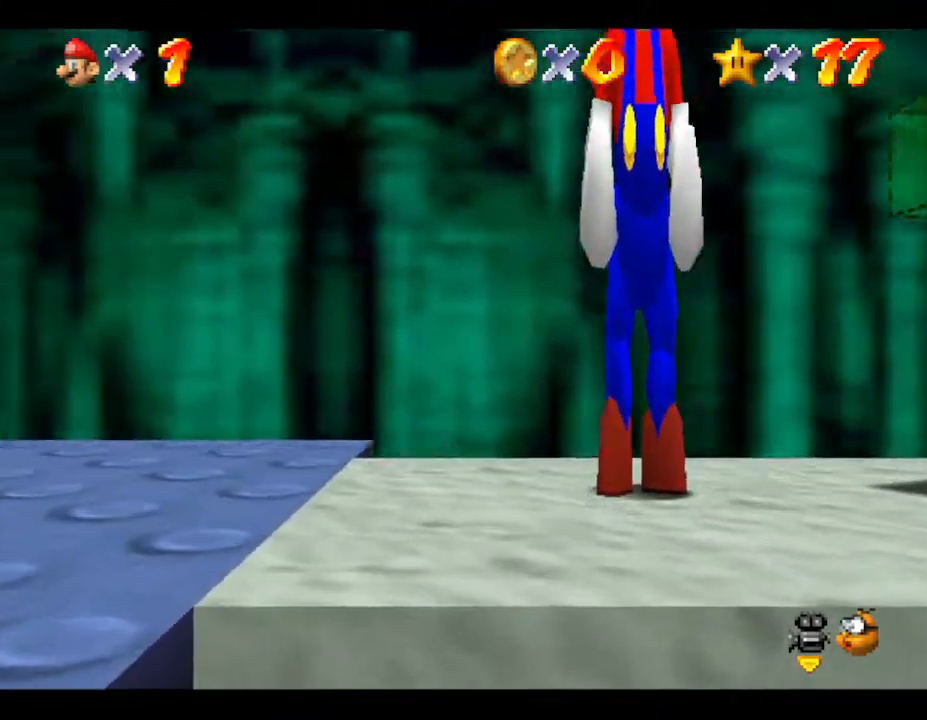
{"buttons": [], "left_stick": "center", "events": []}
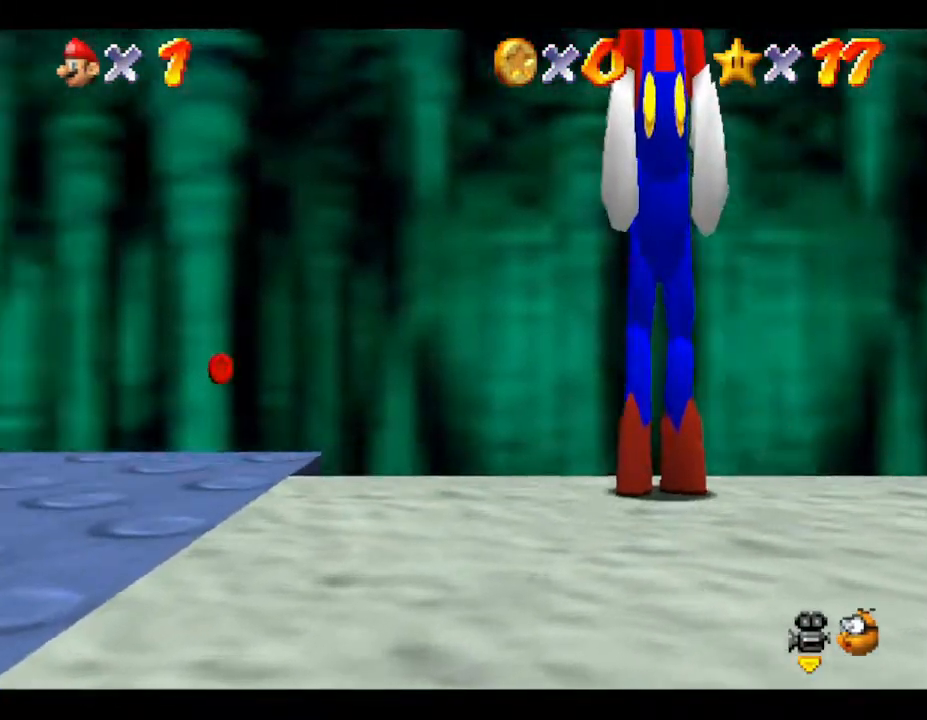
{"buttons": [], "left_stick": "center", "events": []}
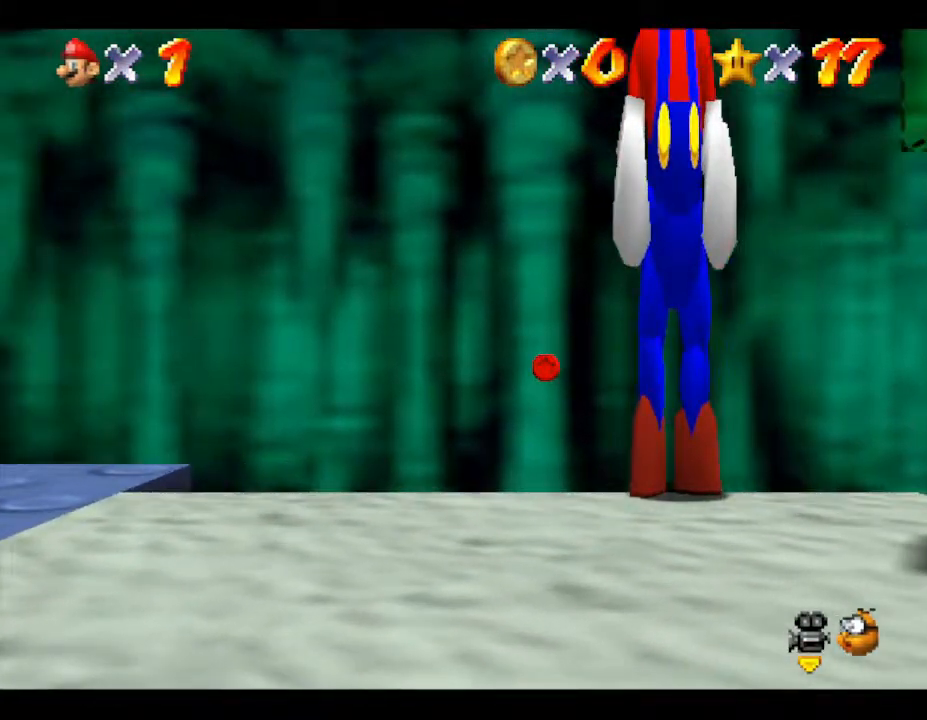
{"buttons": [], "left_stick": "center", "events": []}
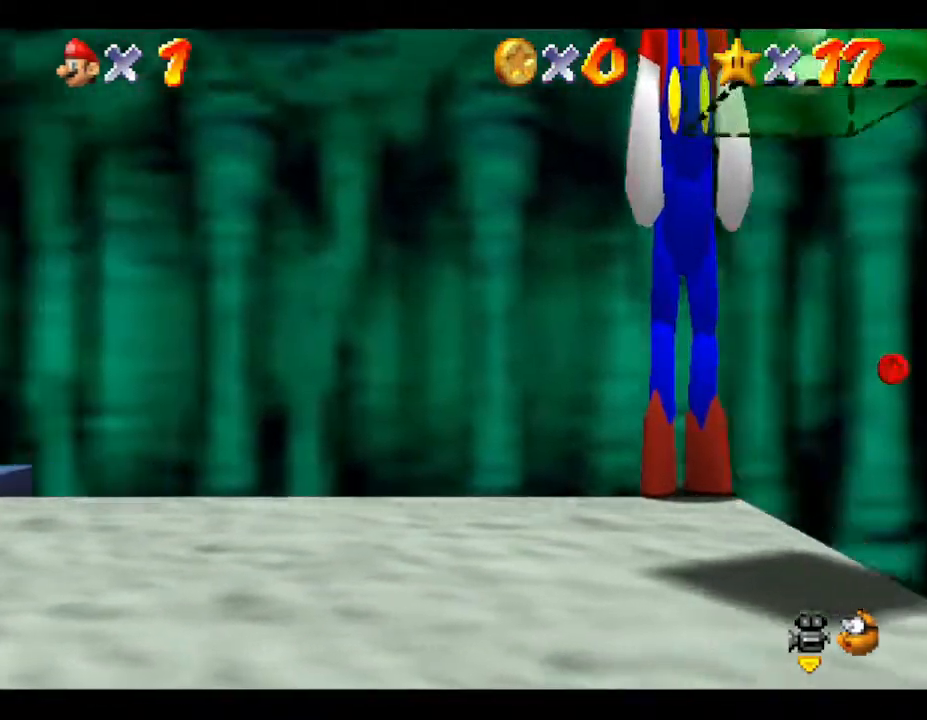
{"buttons": [], "left_stick": "center", "events": []}
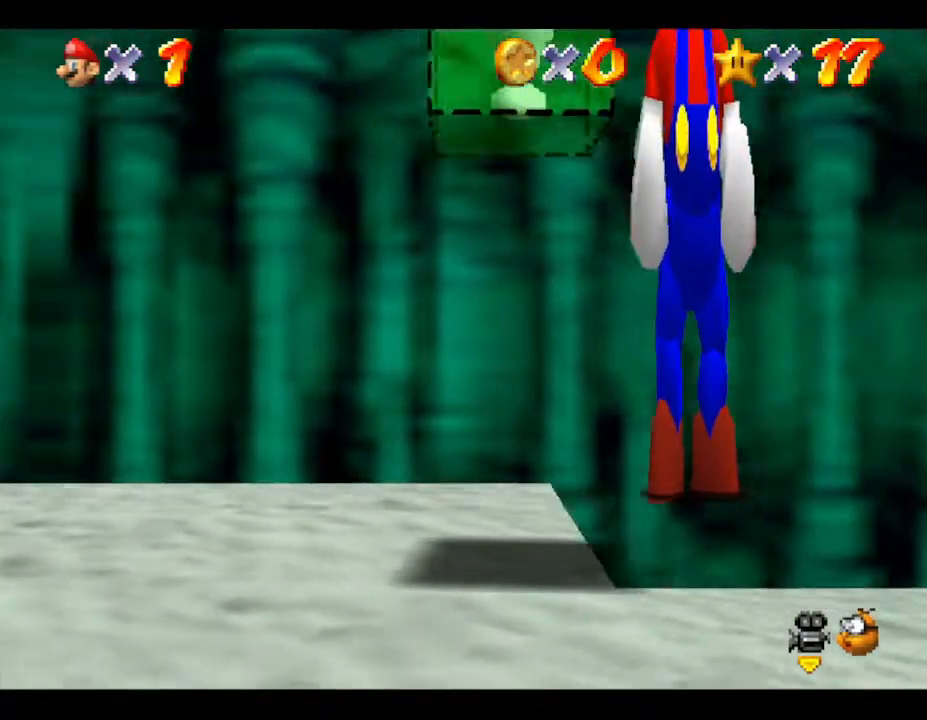
{"buttons": [], "left_stick": "center", "events": [[267, "C_DOWN", "down"], [483, "C_DOWN", "up"]]}